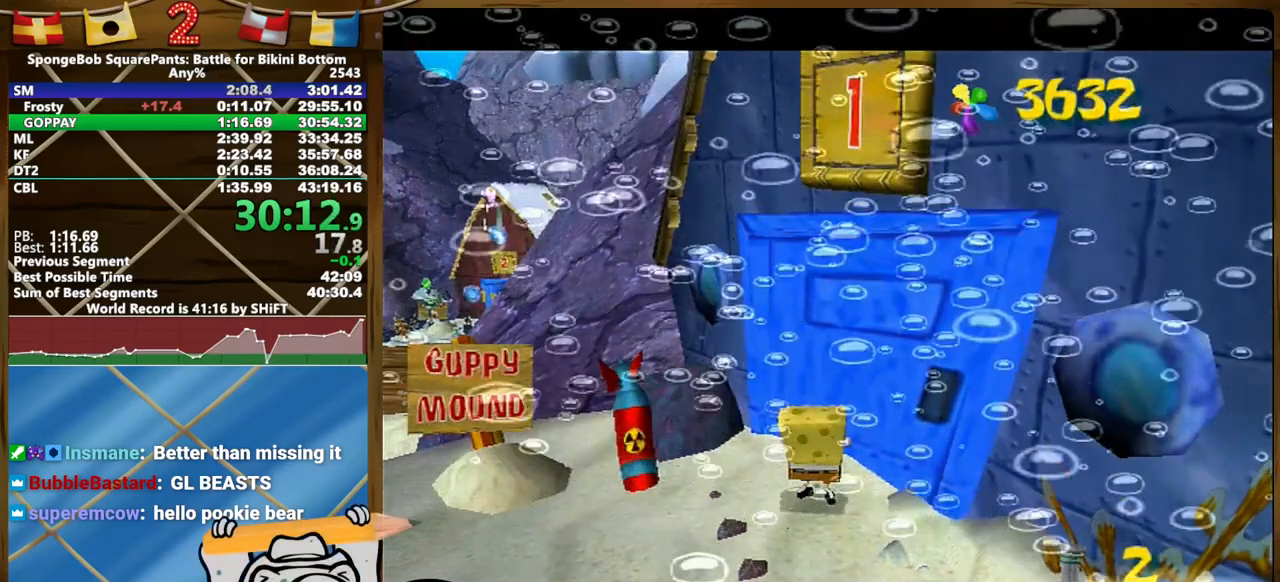
Gameplay with a controller (Xbox layout); each line is a JSON object with the inputs held at the frame after it. "events" lists button and stick changes between this image and that frame as [ms after this image, input, new state], when the widget could be followed in between. Not read: HOME L1 L3 R1 R3 SELECT START.
{"buttons": [], "left_stick": "left", "right_stick": "center", "events": [[83, "B", "up"], [83, "L2", "up"], [433, "A", "down"], [483, "left_stick", "left"], [500, "A", "up"]]}
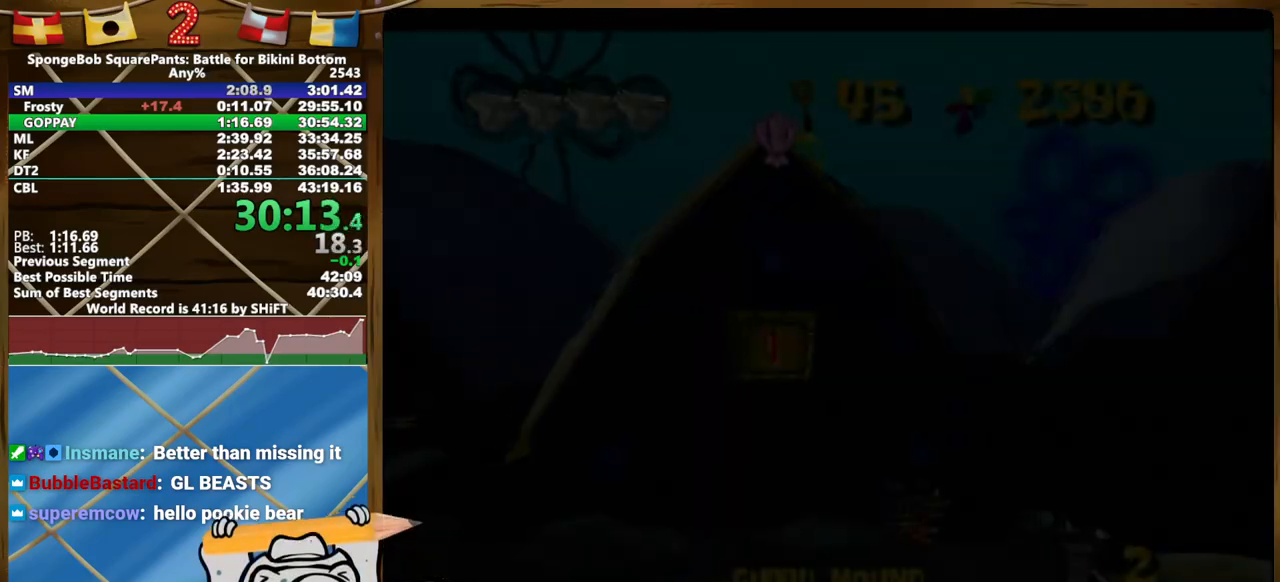
{"buttons": [], "left_stick": "center", "right_stick": "center", "events": [[183, "left_stick", "center"], [333, "A", "down"], [383, "A", "up"]]}
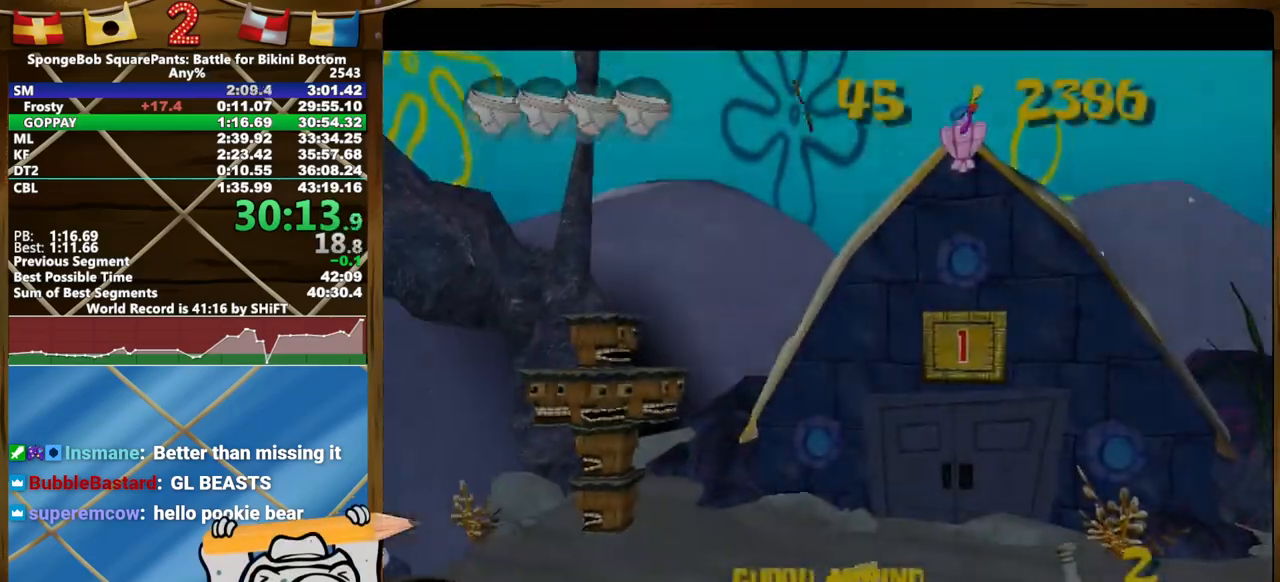
{"buttons": [], "left_stick": "left", "right_stick": "center", "events": [[83, "A", "down"], [150, "A", "up"], [150, "left_stick", "left"], [217, "A", "down"], [267, "A", "up"], [333, "A", "down"], [383, "A", "up"]]}
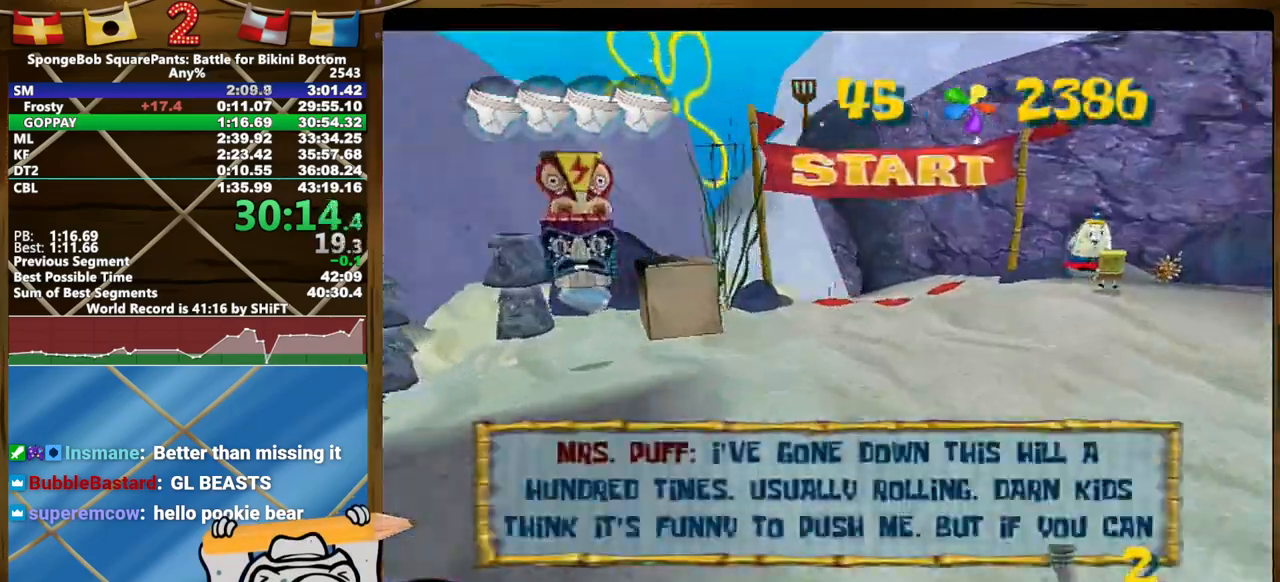
{"buttons": [], "left_stick": "left", "right_stick": "center", "events": [[217, "A", "down"], [267, "A", "up"], [350, "A", "down"], [400, "A", "up"]]}
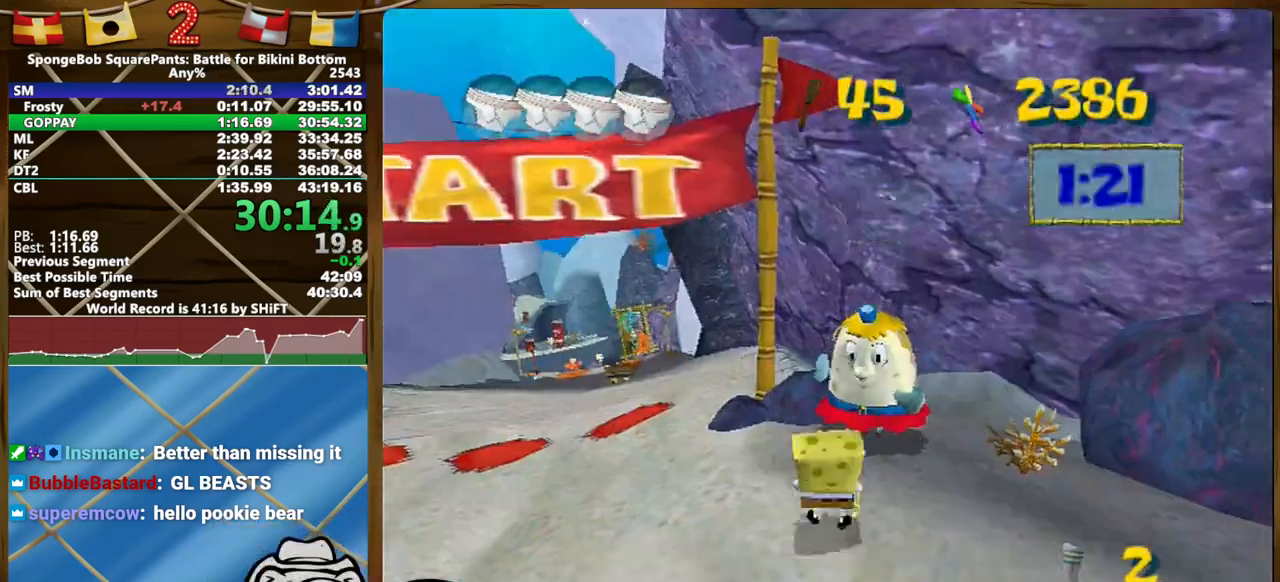
{"buttons": [], "left_stick": "left", "right_stick": "left", "events": [[67, "A", "down"], [117, "A", "up"], [400, "right_stick", "left"]]}
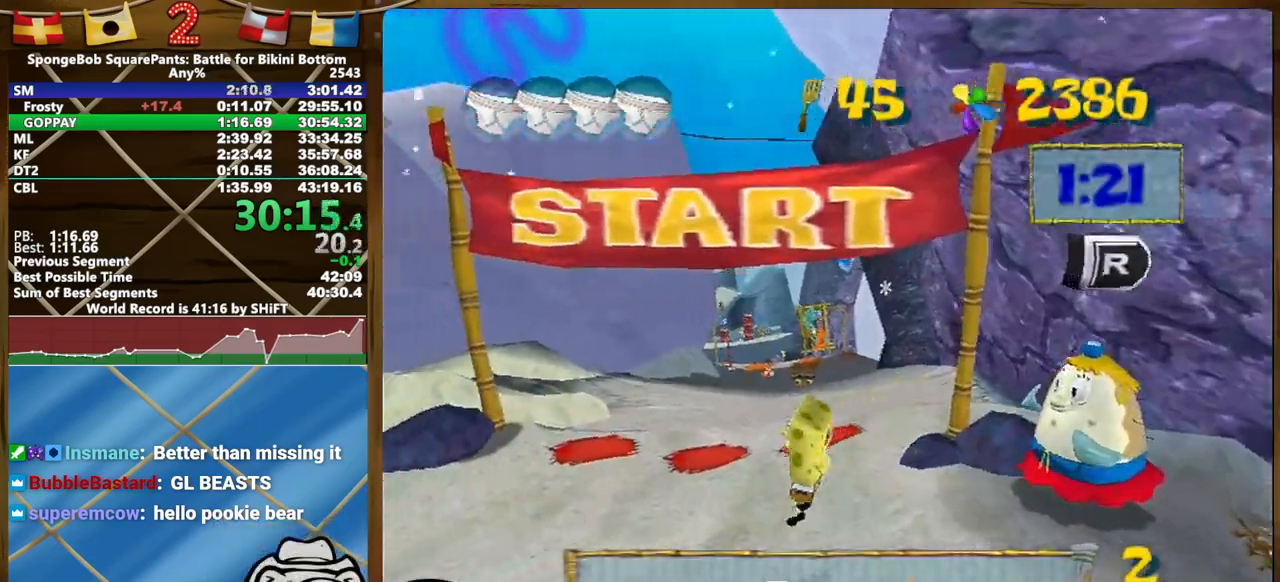
{"buttons": [], "left_stick": "left", "right_stick": "left", "events": []}
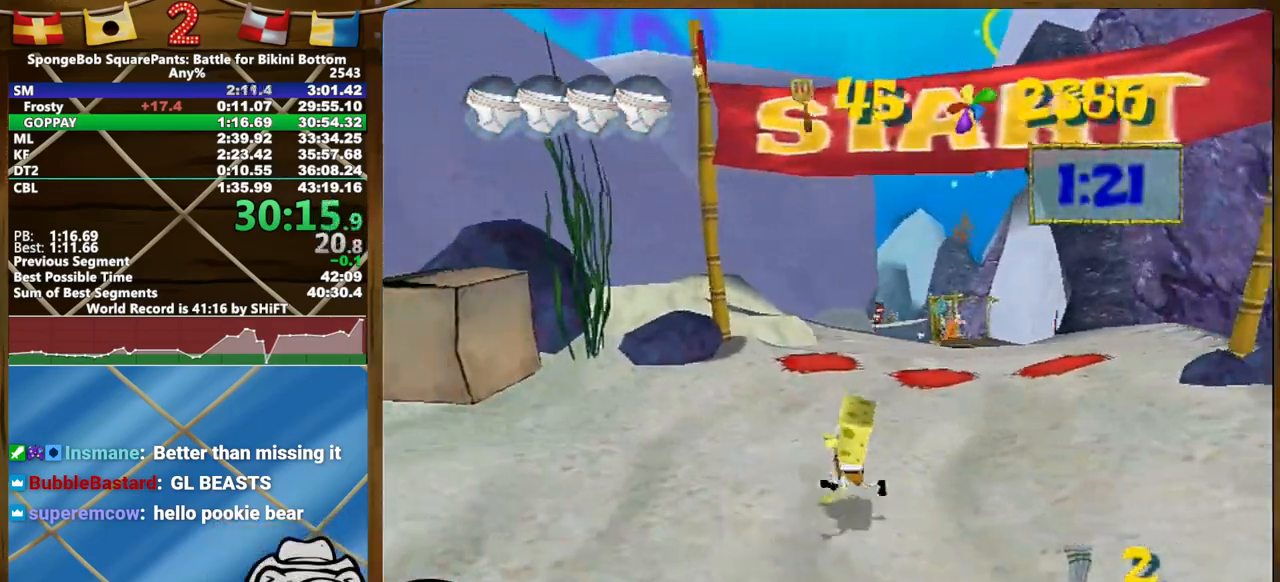
{"buttons": [], "left_stick": "left", "right_stick": "left", "events": []}
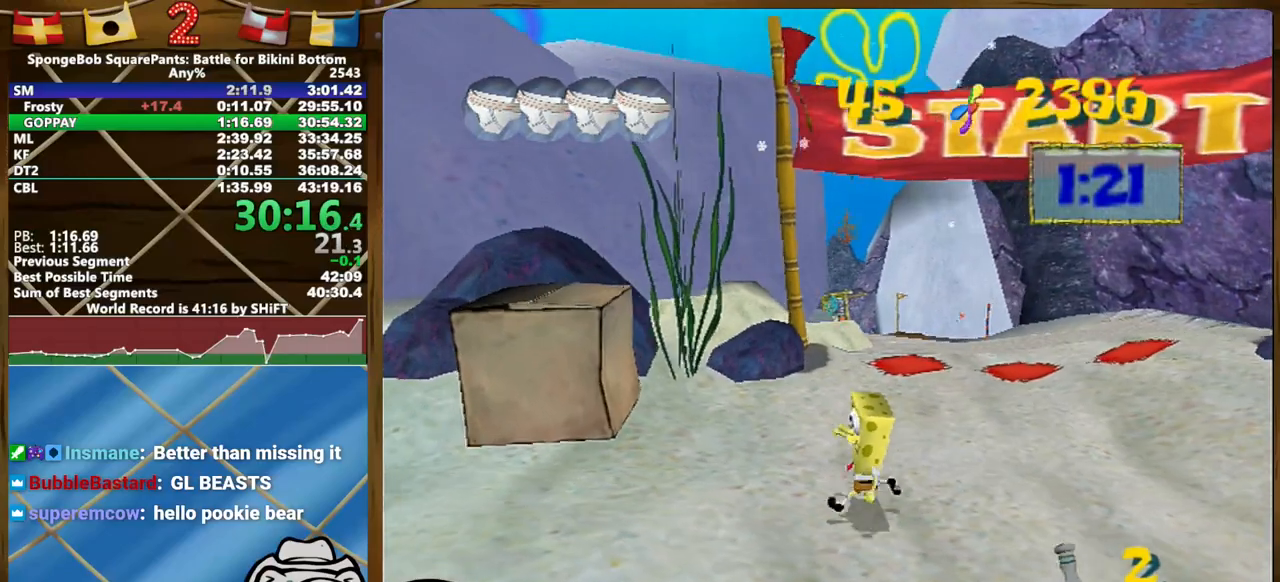
{"buttons": [], "left_stick": "left", "right_stick": "center", "events": [[383, "right_stick", "center"]]}
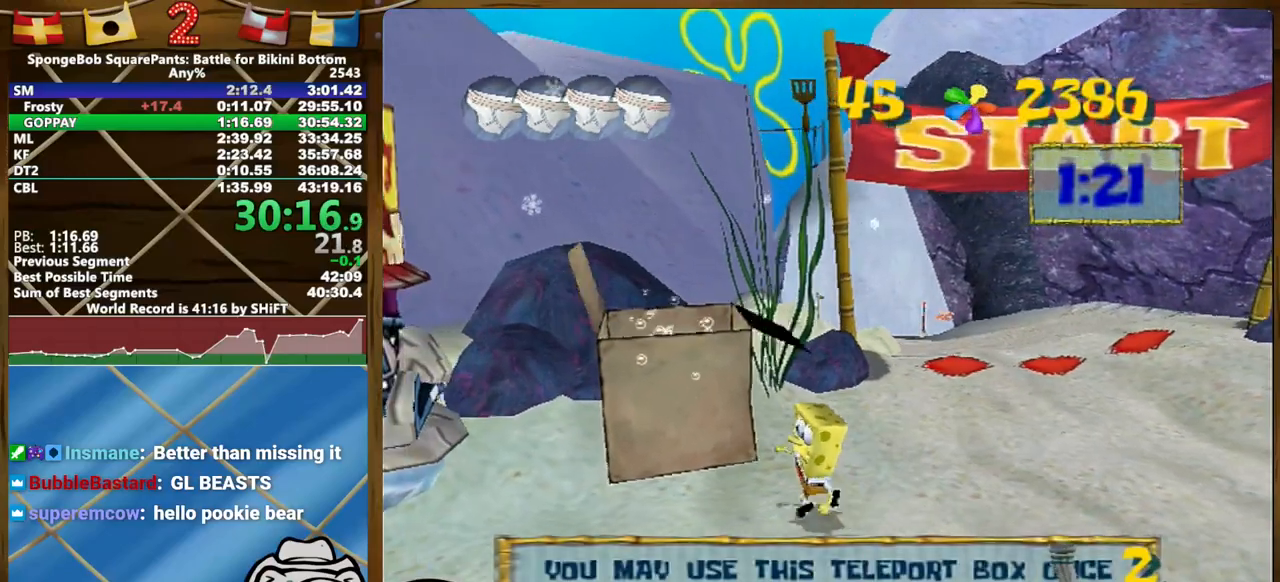
{"buttons": [], "left_stick": "up-left", "right_stick": "center", "events": [[200, "A", "down"], [267, "A", "up"], [383, "left_stick", "up-left"], [383, "right_stick", "left"], [450, "right_stick", "center"]]}
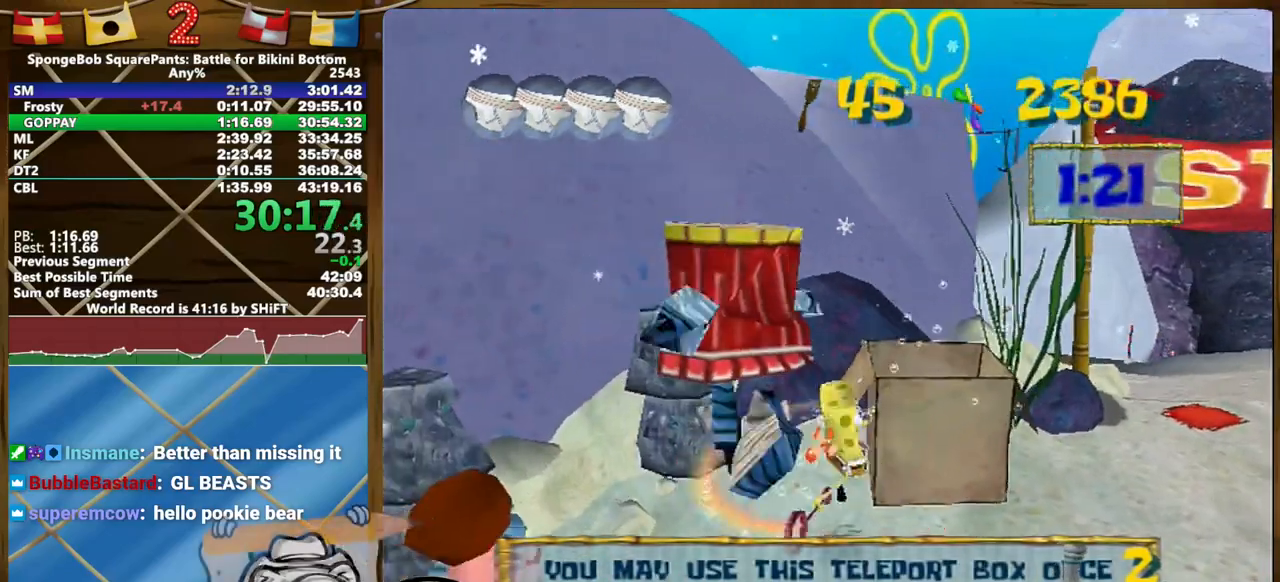
{"buttons": [], "left_stick": "up-right", "right_stick": "center", "events": [[67, "left_stick", "up"], [267, "left_stick", "up-right"]]}
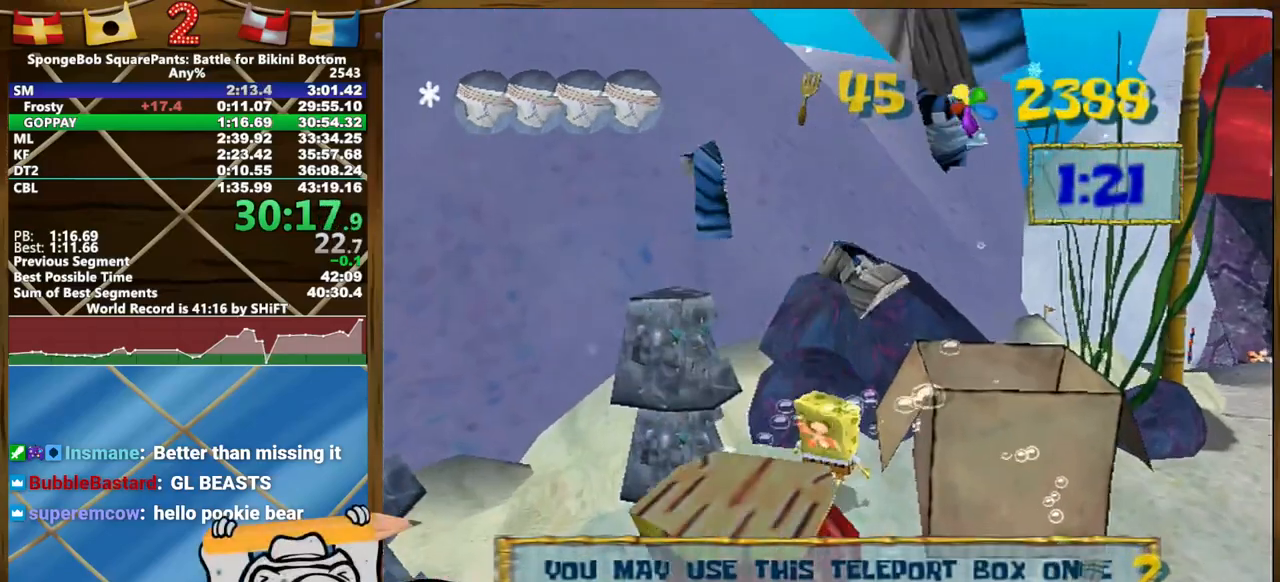
{"buttons": ["DPAD_RIGHT"], "left_stick": "center", "right_stick": "center", "events": [[183, "left_stick", "center"], [283, "DPAD_RIGHT", "down"]]}
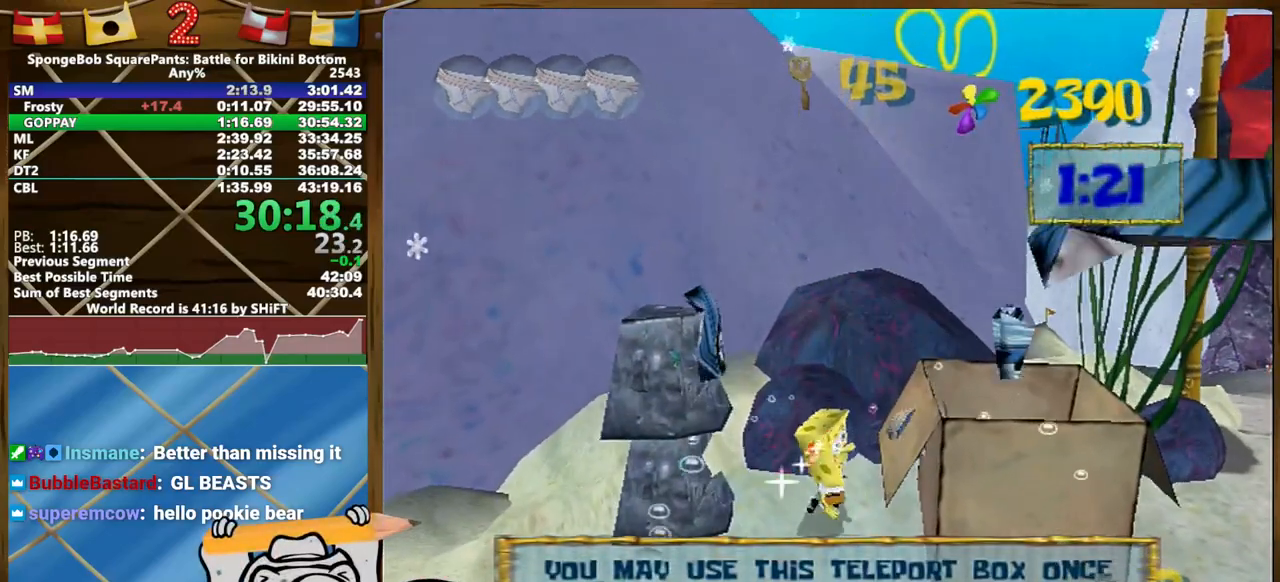
{"buttons": ["DPAD_RIGHT"], "left_stick": "center", "right_stick": "center", "events": []}
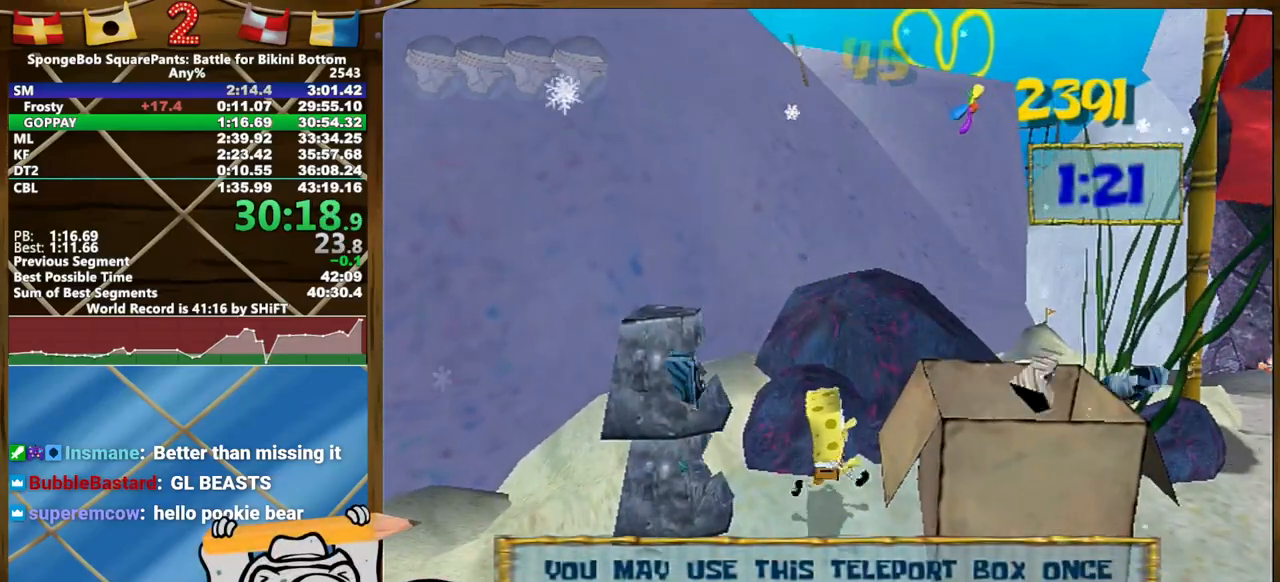
{"buttons": ["DPAD_RIGHT"], "left_stick": "center", "right_stick": "center", "events": []}
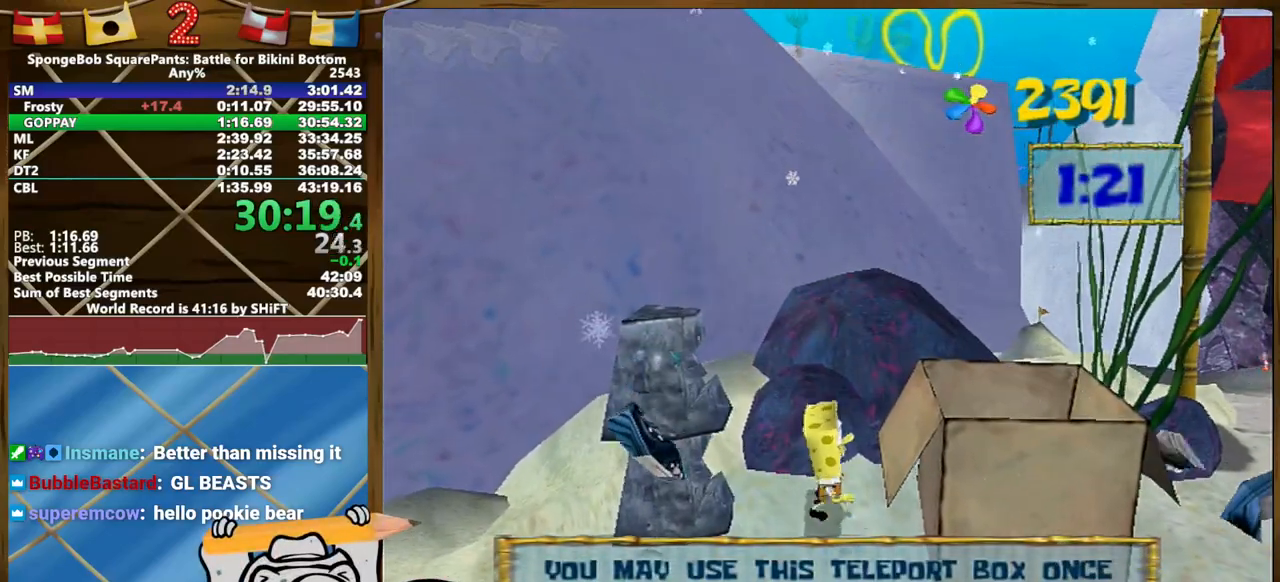
{"buttons": [], "left_stick": "center", "right_stick": "center", "events": [[417, "DPAD_RIGHT", "up"]]}
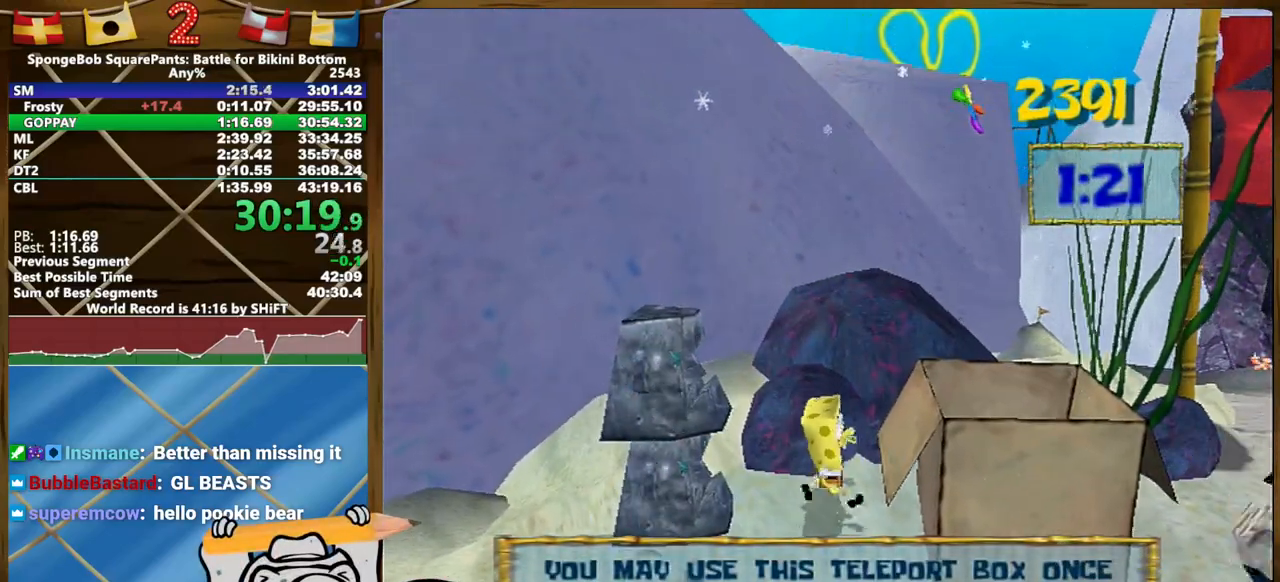
{"buttons": [], "left_stick": "center", "right_stick": "center", "events": [[100, "A", "down"], [150, "A", "up"], [250, "left_stick", "up-right"], [433, "left_stick", "center"]]}
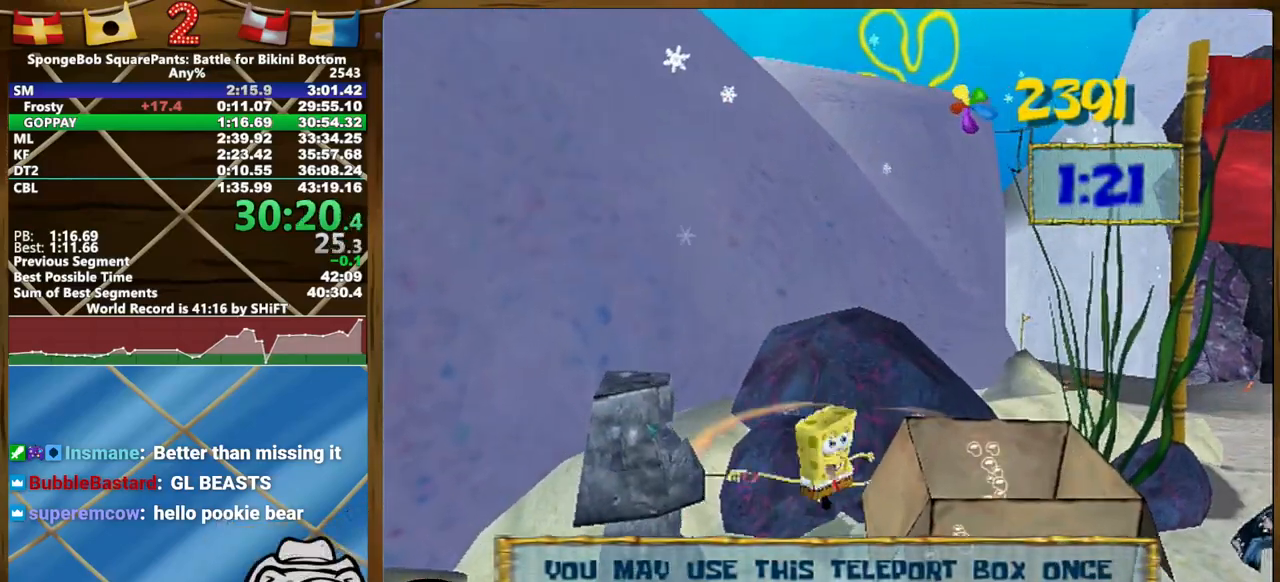
{"buttons": ["L2"], "left_stick": "center", "right_stick": "center", "events": [[383, "L2", "down"]]}
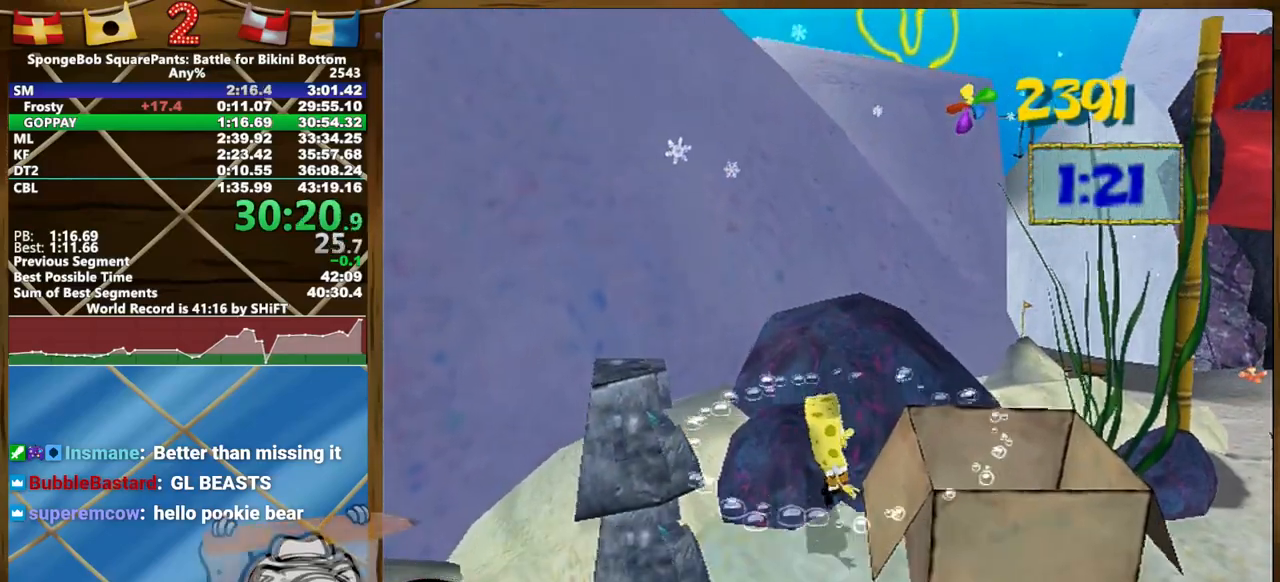
{"buttons": [], "left_stick": "down-right", "right_stick": "center", "events": [[17, "L2", "up"], [200, "left_stick", "down-right"]]}
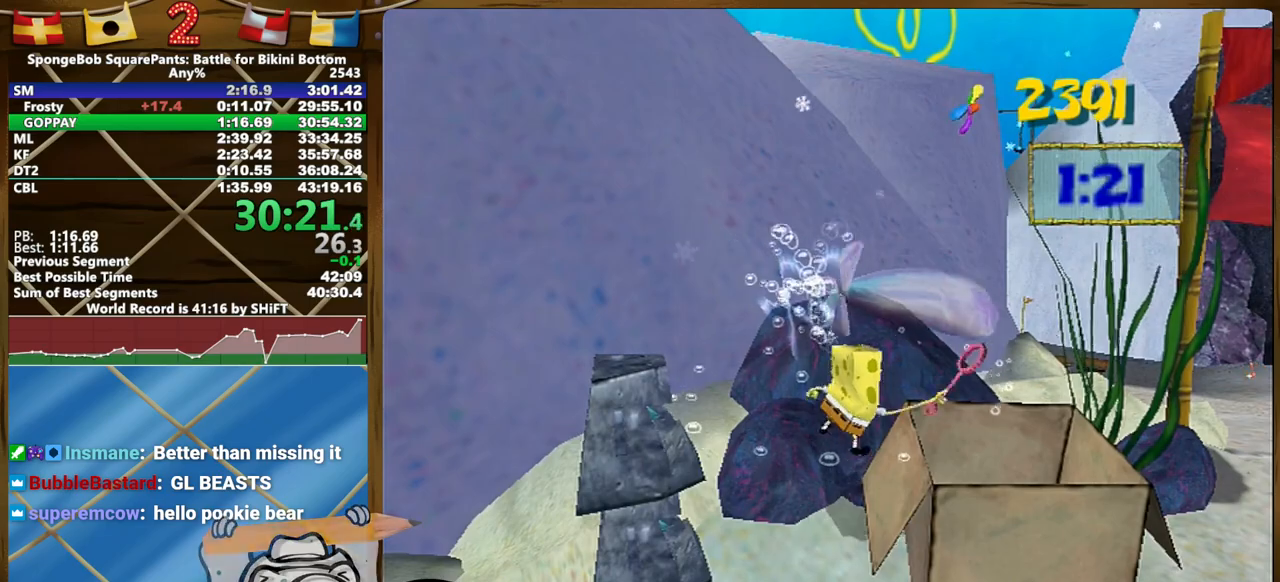
{"buttons": [], "left_stick": "down-right", "right_stick": "center", "events": [[217, "L2", "down"], [350, "L2", "up"]]}
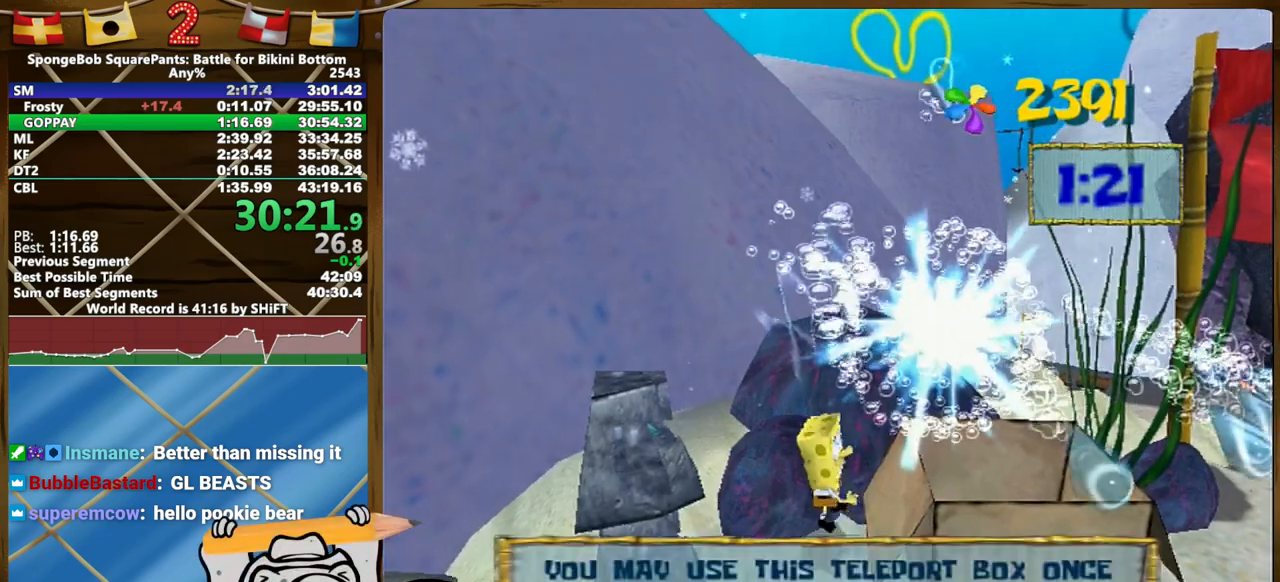
{"buttons": [], "left_stick": "up-right", "right_stick": "center", "events": [[17, "B", "down"], [17, "L2", "down"], [150, "B", "up"], [333, "left_stick", "up-right"], [417, "L2", "up"]]}
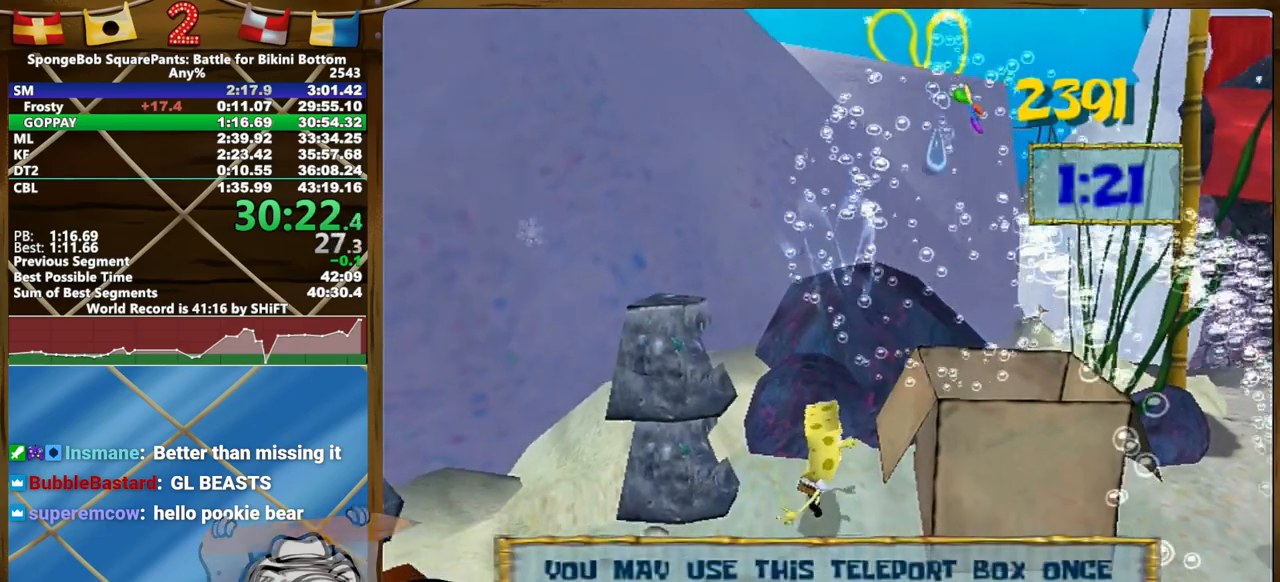
{"buttons": ["DPAD_UP", "DPAD_RIGHT"], "left_stick": "up-right", "right_stick": "center", "events": [[83, "DPAD_RIGHT", "down"], [133, "DPAD_UP", "down"], [167, "DPAD_UP", "up"], [217, "DPAD_UP", "down"]]}
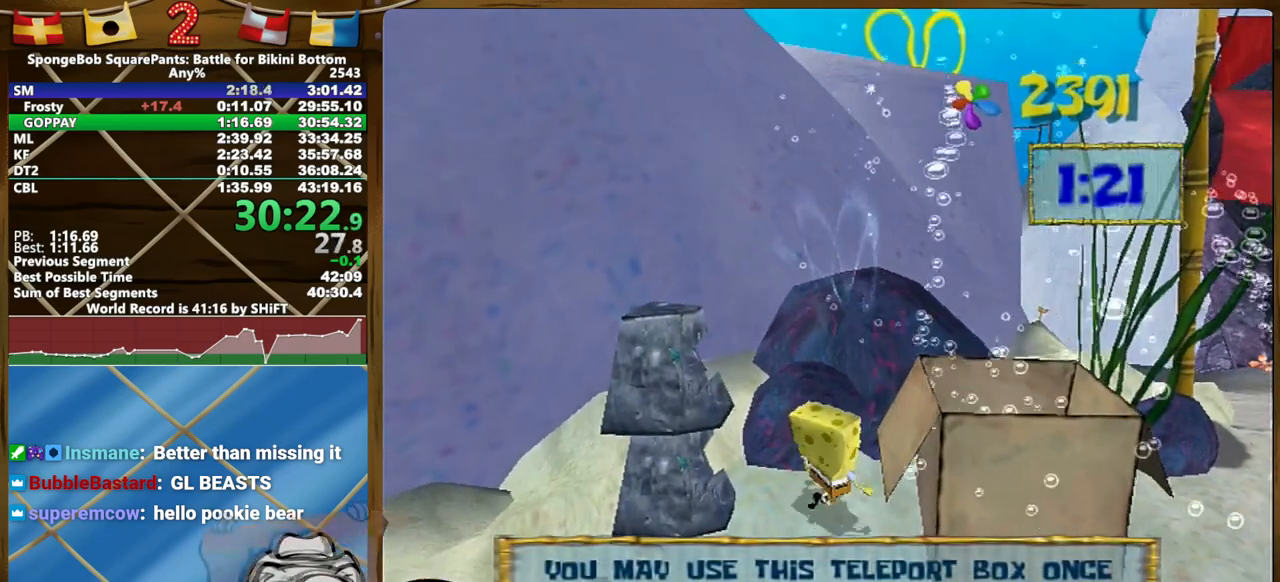
{"buttons": ["DPAD_RIGHT"], "left_stick": "up-right", "right_stick": "center", "events": [[133, "DPAD_UP", "up"]]}
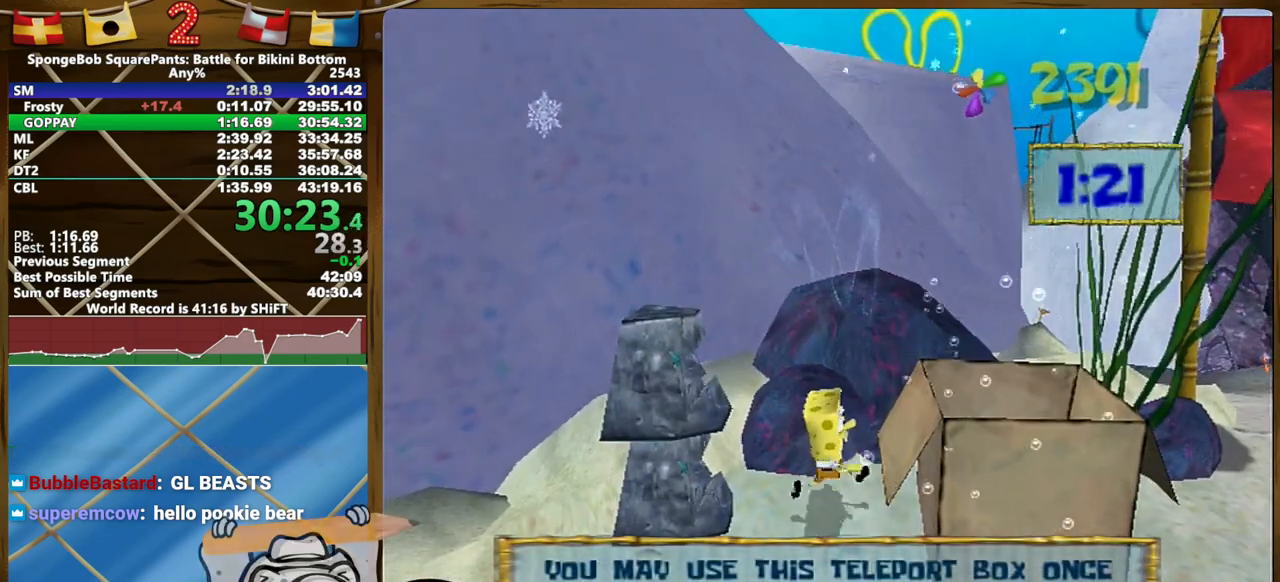
{"buttons": ["DPAD_RIGHT"], "left_stick": "up-right", "right_stick": "center", "events": []}
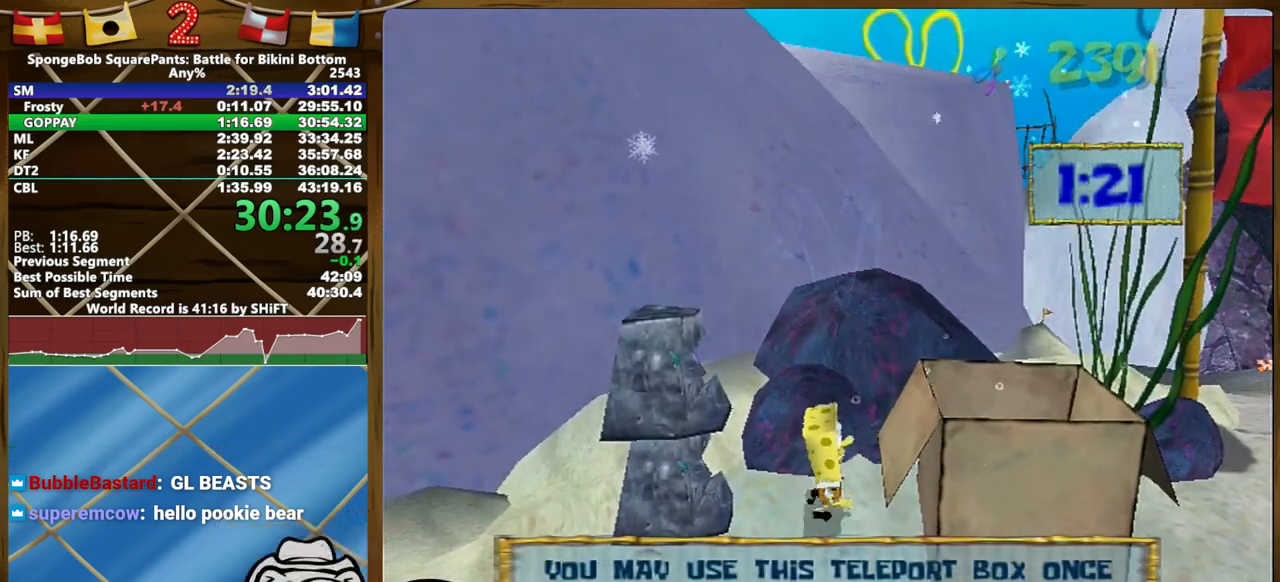
{"buttons": [], "left_stick": "up-right", "right_stick": "center", "events": [[333, "DPAD_RIGHT", "up"]]}
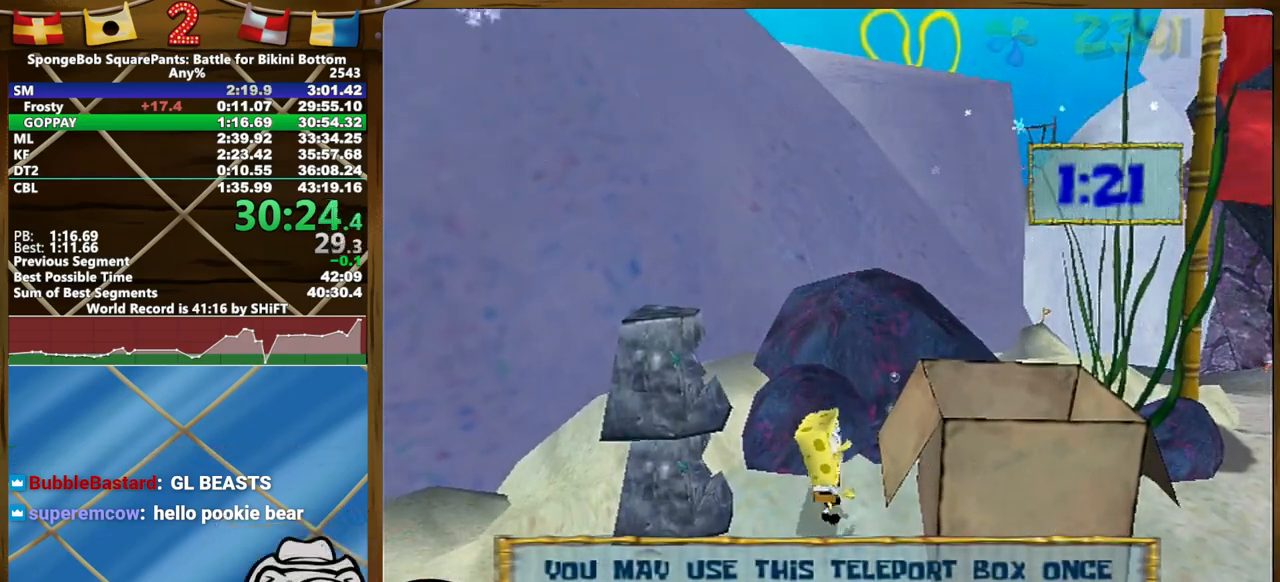
{"buttons": [], "left_stick": "center", "right_stick": "center", "events": [[50, "A", "down"], [117, "A", "up"], [400, "left_stick", "center"]]}
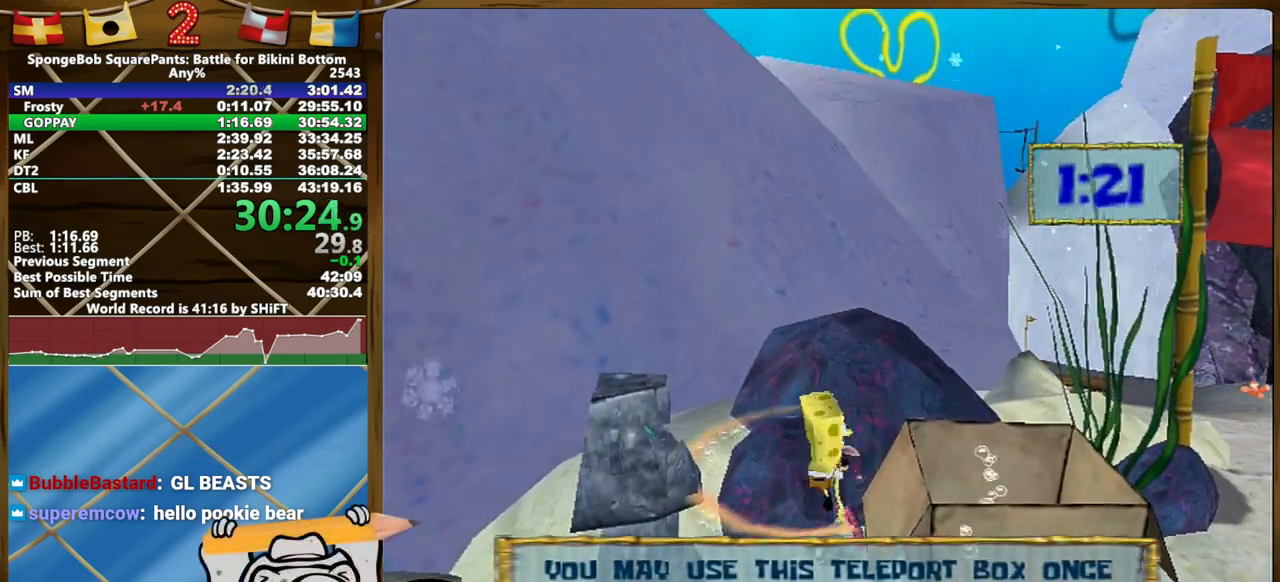
{"buttons": [], "left_stick": "center", "right_stick": "center", "events": [[417, "left_stick", "right"], [483, "left_stick", "center"]]}
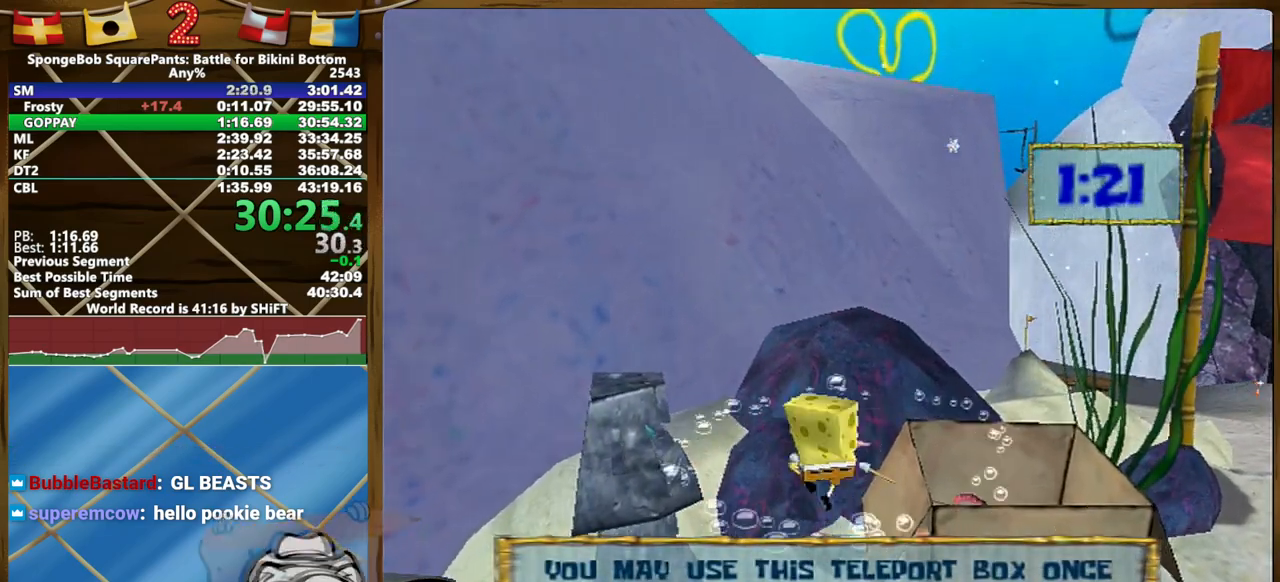
{"buttons": [], "left_stick": "center", "right_stick": "center", "events": []}
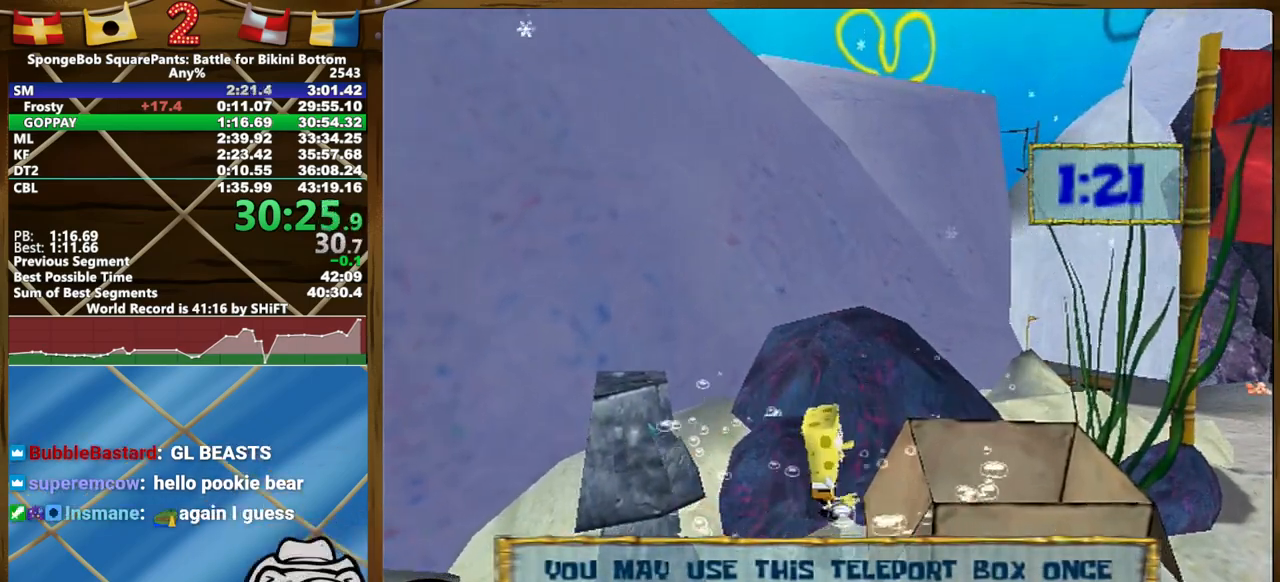
{"buttons": [], "left_stick": "down-right", "right_stick": "center", "events": [[117, "L2", "down"], [150, "B", "down"], [267, "B", "up"], [283, "L2", "up"], [450, "left_stick", "down-right"]]}
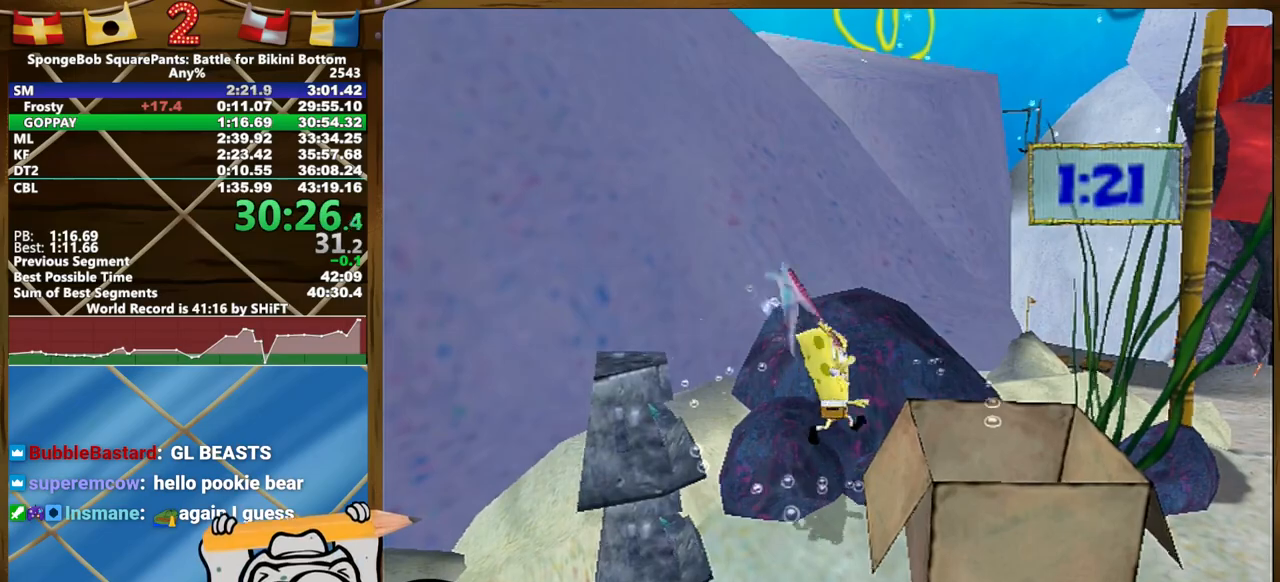
{"buttons": ["L2"], "left_stick": "down-right", "right_stick": "center", "events": [[467, "L2", "down"]]}
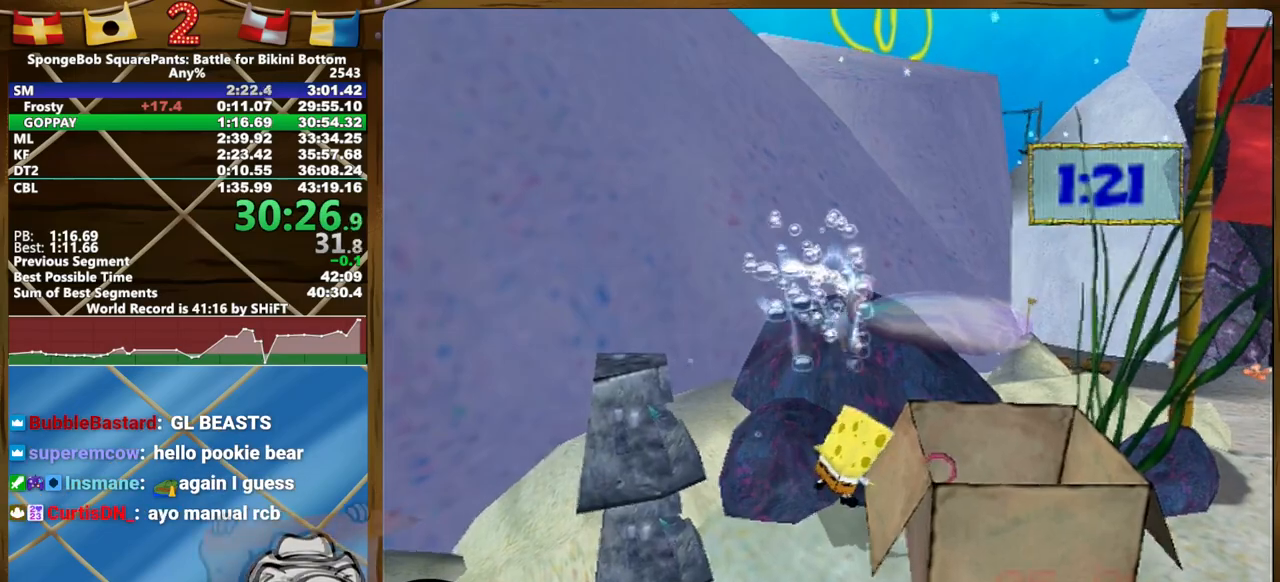
{"buttons": ["L2"], "left_stick": "right", "right_stick": "center", "events": [[100, "L2", "up"], [267, "B", "down"], [267, "L2", "down"], [417, "B", "up"], [417, "left_stick", "right"]]}
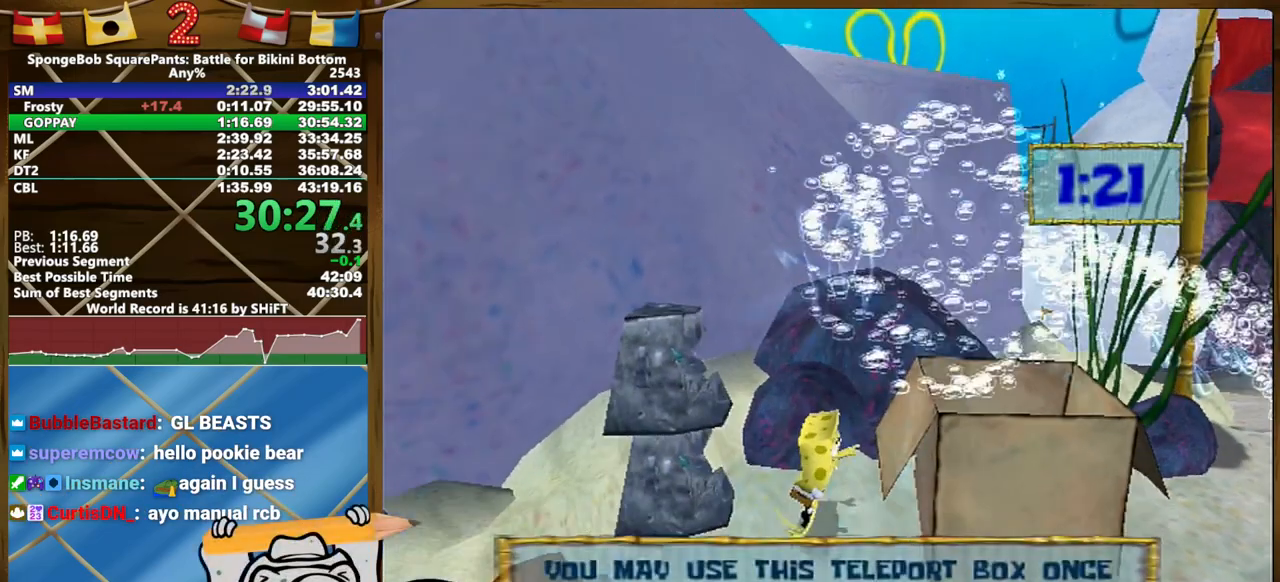
{"buttons": ["DPAD_UP", "DPAD_RIGHT"], "left_stick": "center", "right_stick": "center", "events": [[83, "left_stick", "up-right"], [167, "L2", "up"], [217, "left_stick", "center"], [350, "DPAD_RIGHT", "down"], [367, "DPAD_UP", "down"]]}